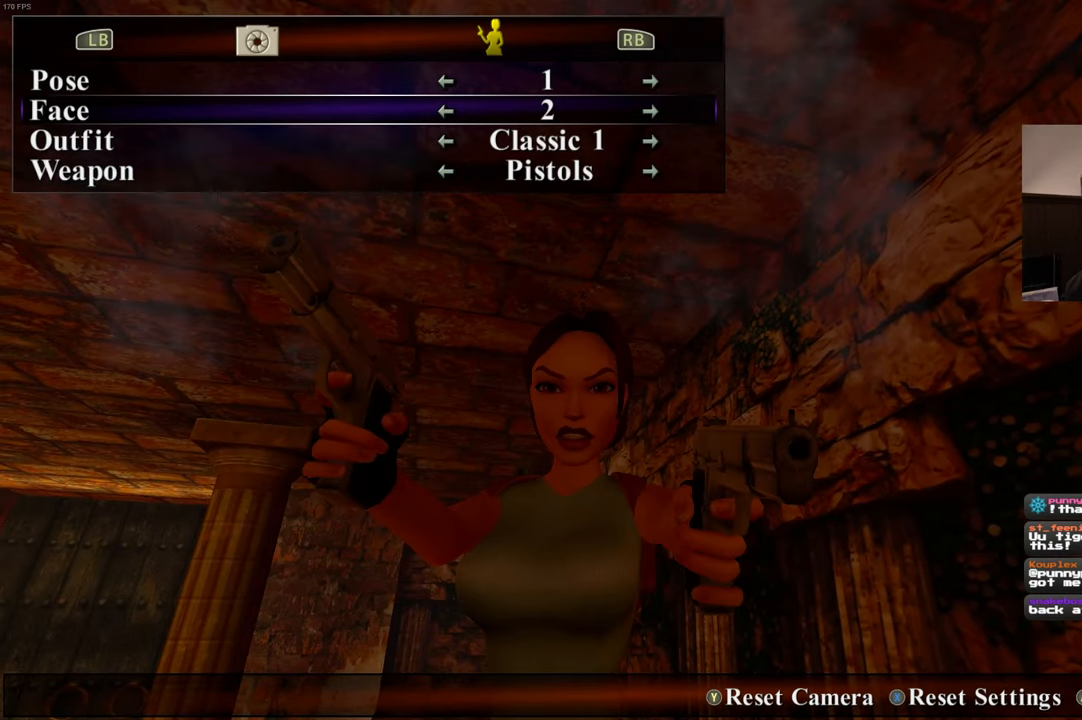
Gameplay with a controller (PlayStation layout); each line is a JSON object with the inputs held at the frame after it (dt_ms = milliseconds from this image to that frame). "events" lists button and stick changes between this image and that frame as [ms after this image, input, new state], when the widget could be followed in between. Not read: DPAD_LEFT L3 R3.
{"dt_ms": 500, "buttons": [], "left_stick": "center", "right_stick": "center", "events": []}
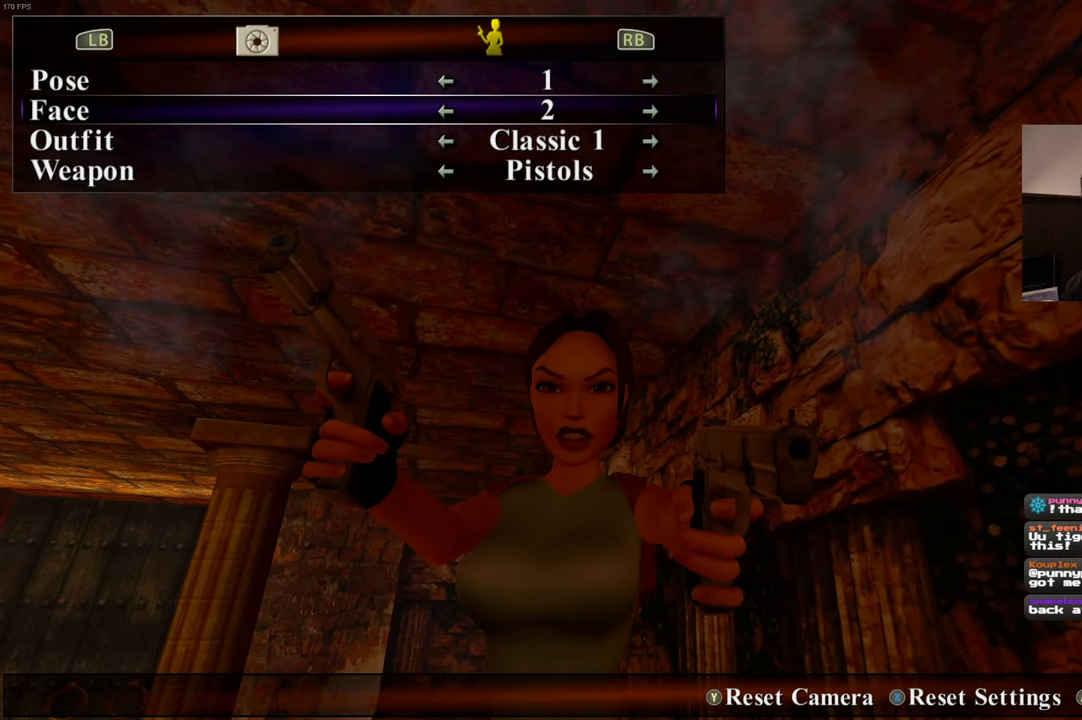
{"dt_ms": 500, "buttons": [], "left_stick": "center", "right_stick": "center", "events": []}
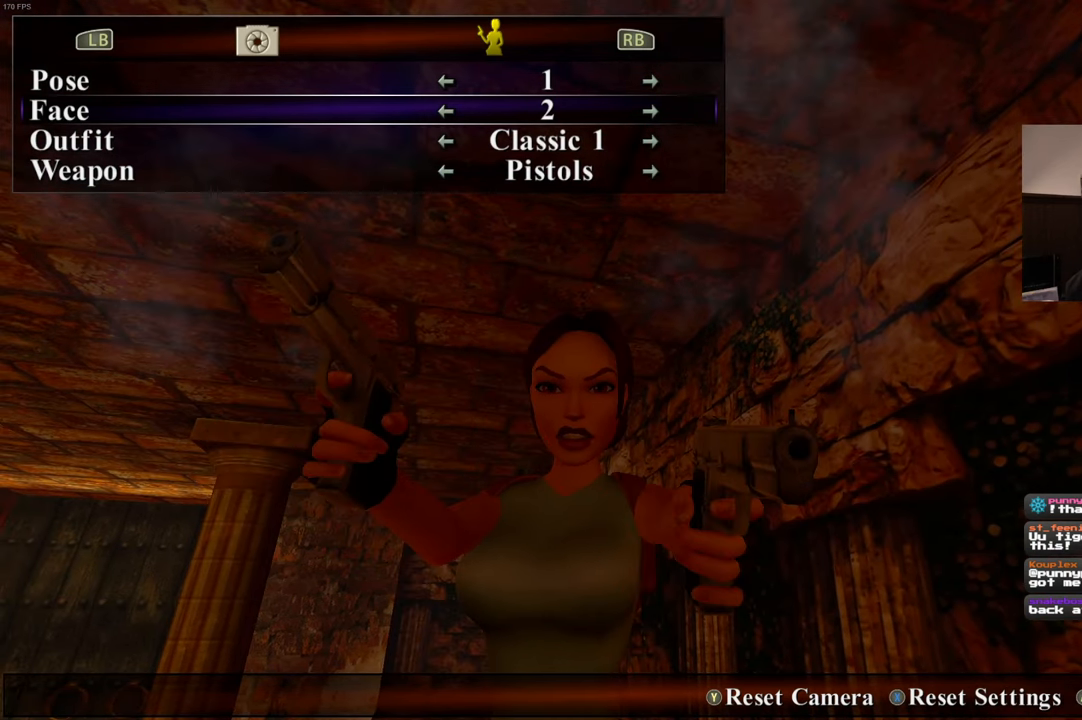
{"dt_ms": 500, "buttons": [], "left_stick": "center", "right_stick": "center", "events": []}
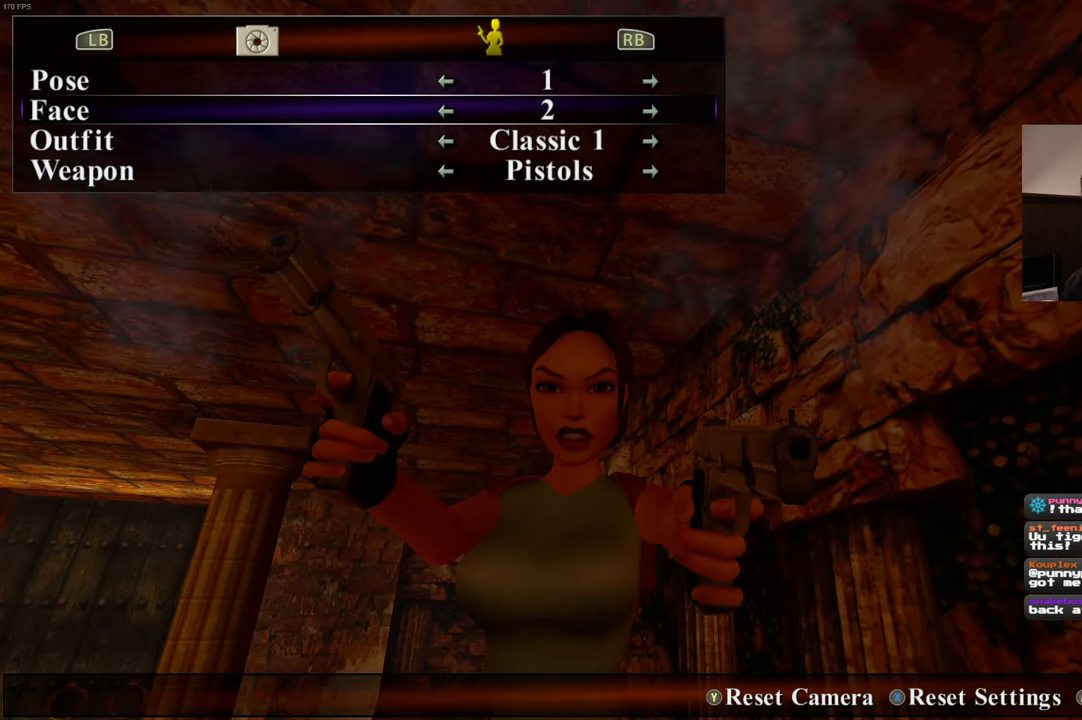
{"dt_ms": 500, "buttons": [], "left_stick": "center", "right_stick": "center", "events": []}
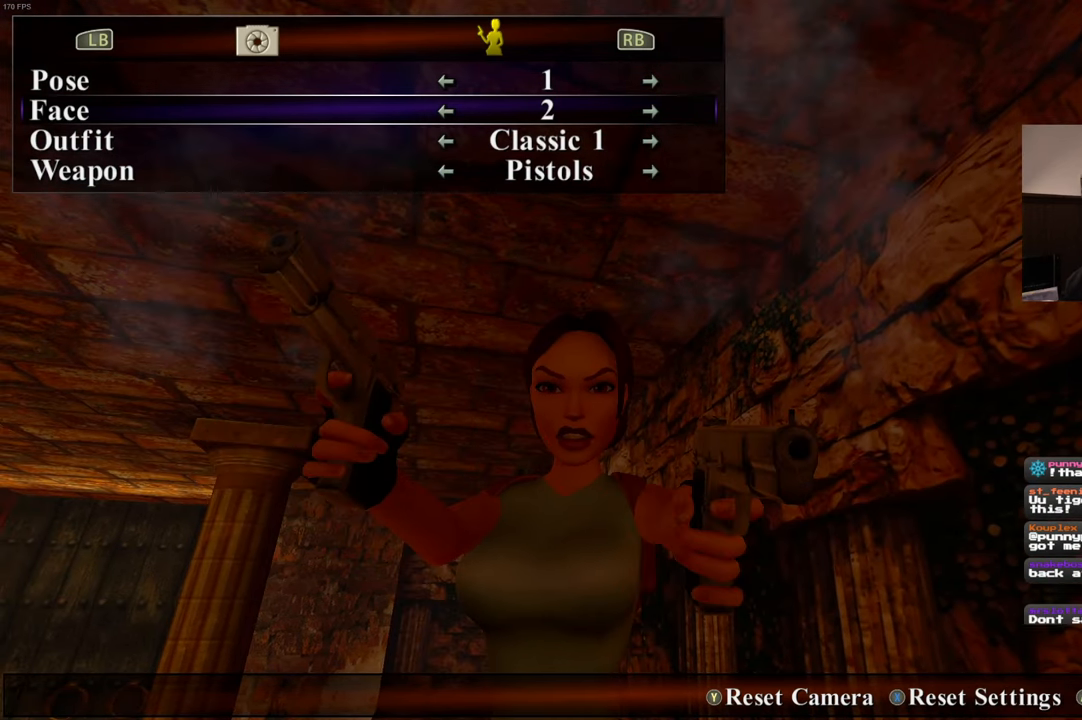
{"dt_ms": 500, "buttons": [], "left_stick": "center", "right_stick": "center", "events": []}
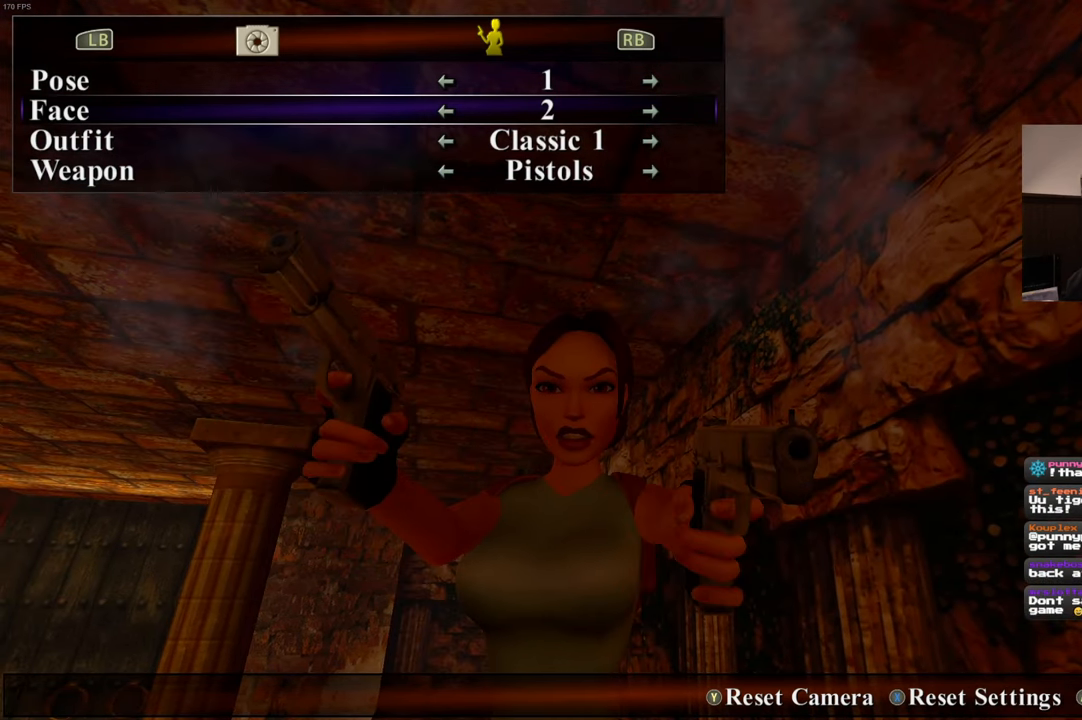
{"dt_ms": 500, "buttons": [], "left_stick": "center", "right_stick": "center", "events": [[284, "DPAD_RIGHT", "down"], [384, "DPAD_RIGHT", "up"]]}
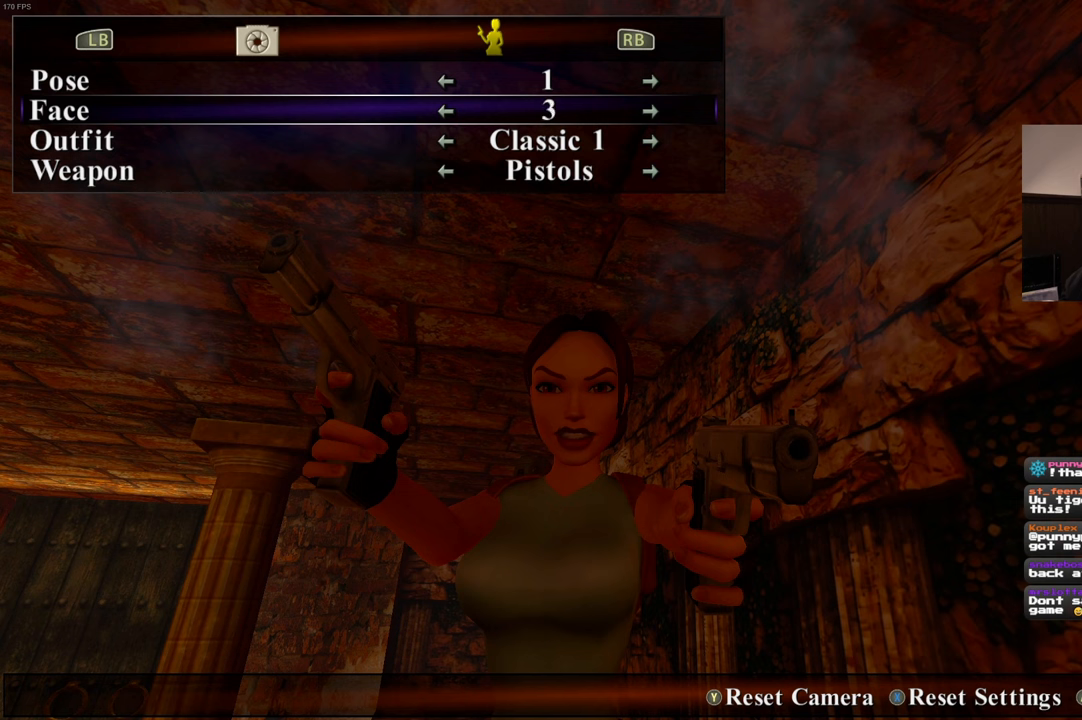
{"dt_ms": 500, "buttons": [], "left_stick": "center", "right_stick": "center", "events": [[134, "DPAD_RIGHT", "down"], [217, "DPAD_RIGHT", "up"]]}
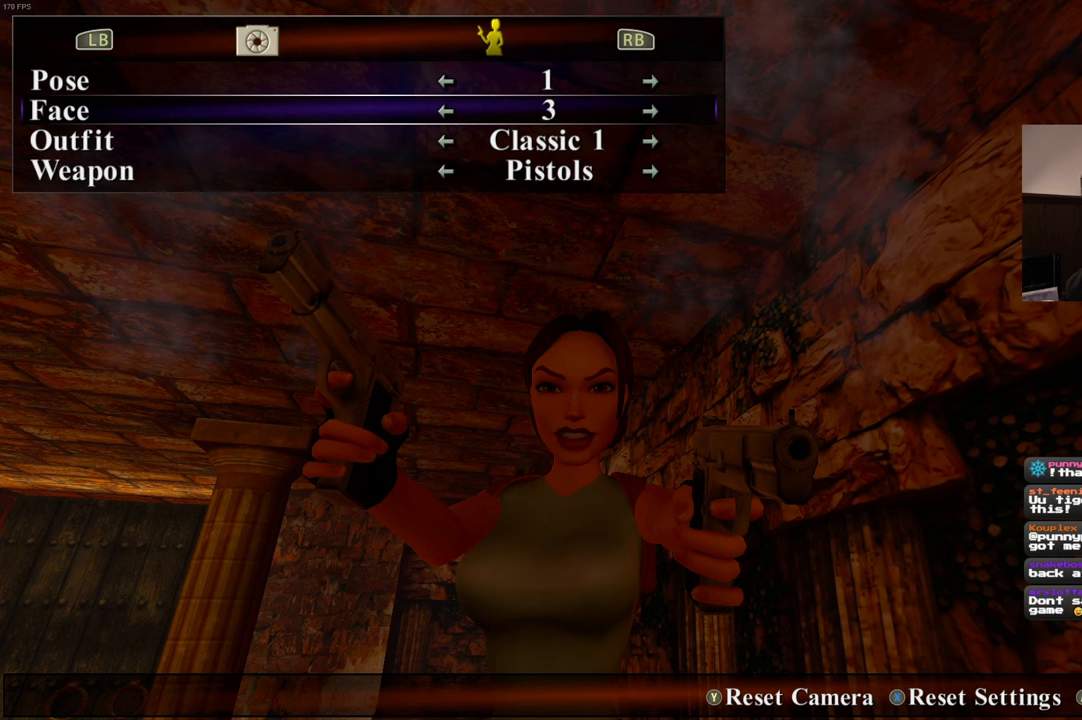
{"dt_ms": 500, "buttons": [], "left_stick": "center", "right_stick": "center", "events": []}
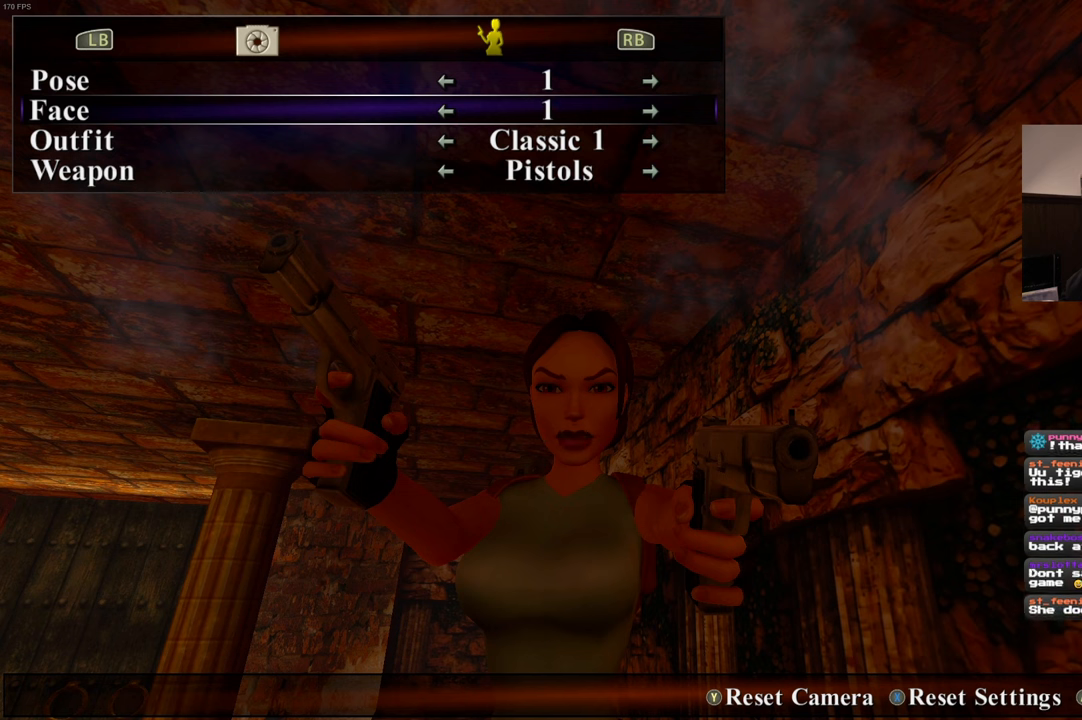
{"dt_ms": 500, "buttons": [], "left_stick": "center", "right_stick": "center", "events": [[217, "DPAD_RIGHT", "down"], [350, "DPAD_RIGHT", "up"]]}
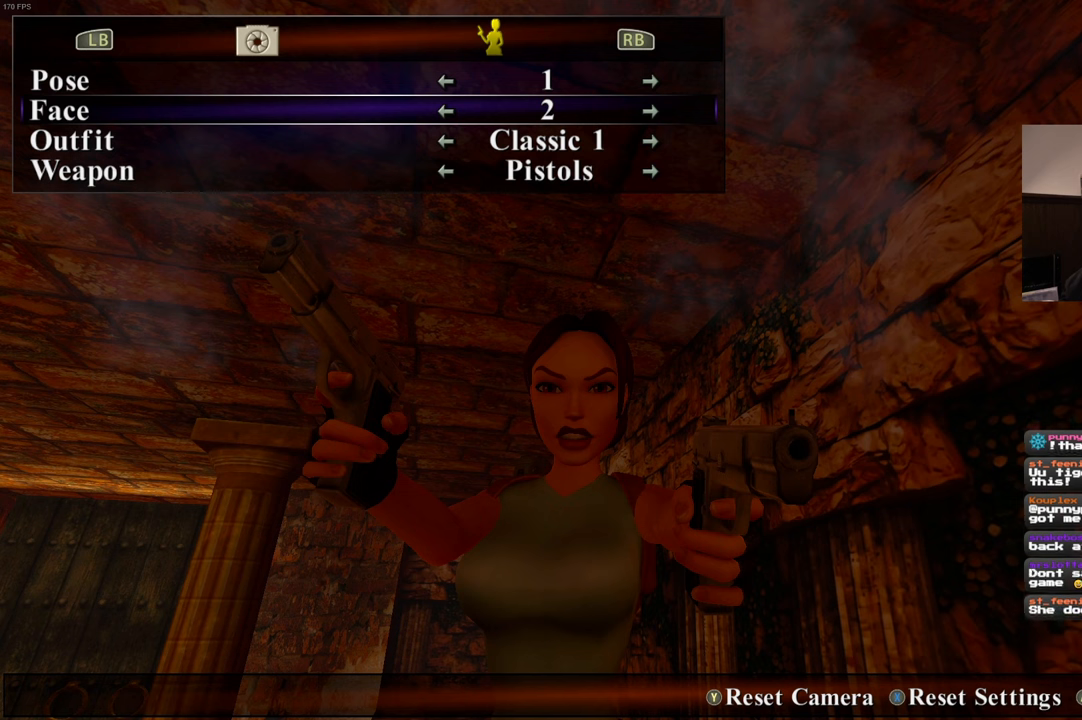
{"dt_ms": 500, "buttons": [], "left_stick": "center", "right_stick": "center", "events": []}
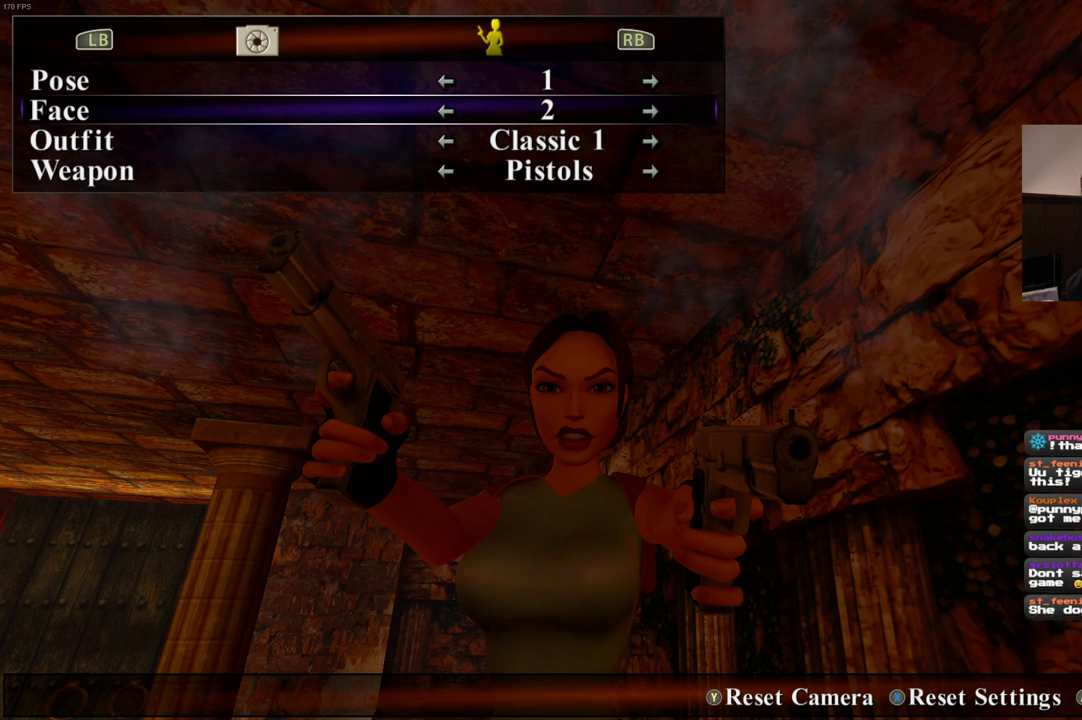
{"dt_ms": 500, "buttons": [], "left_stick": "center", "right_stick": "center", "events": []}
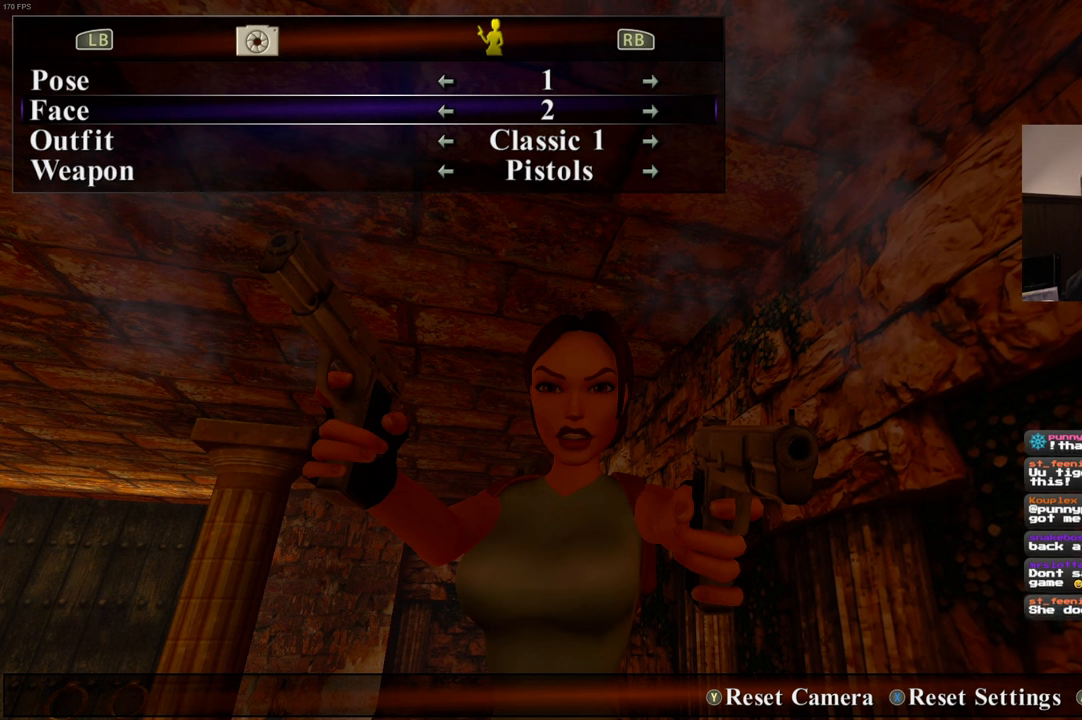
{"dt_ms": 500, "buttons": [], "left_stick": "center", "right_stick": "center", "events": []}
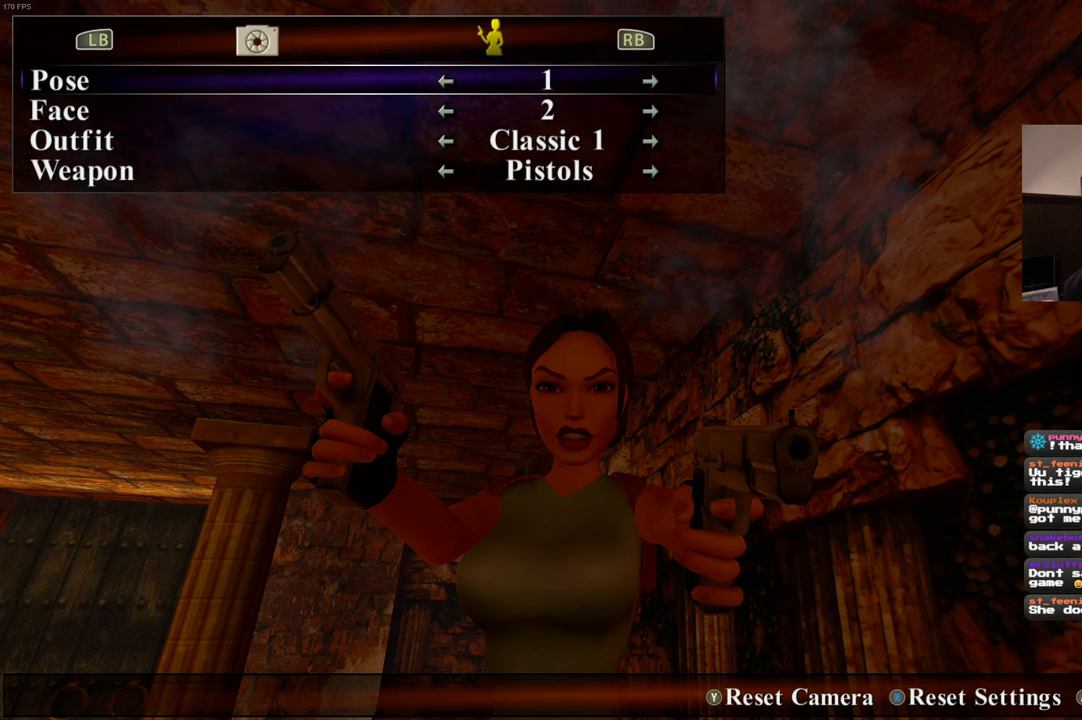
{"dt_ms": 500, "buttons": [], "left_stick": "center", "right_stick": "center", "events": [[100, "DPAD_RIGHT", "down"], [234, "DPAD_RIGHT", "up"]]}
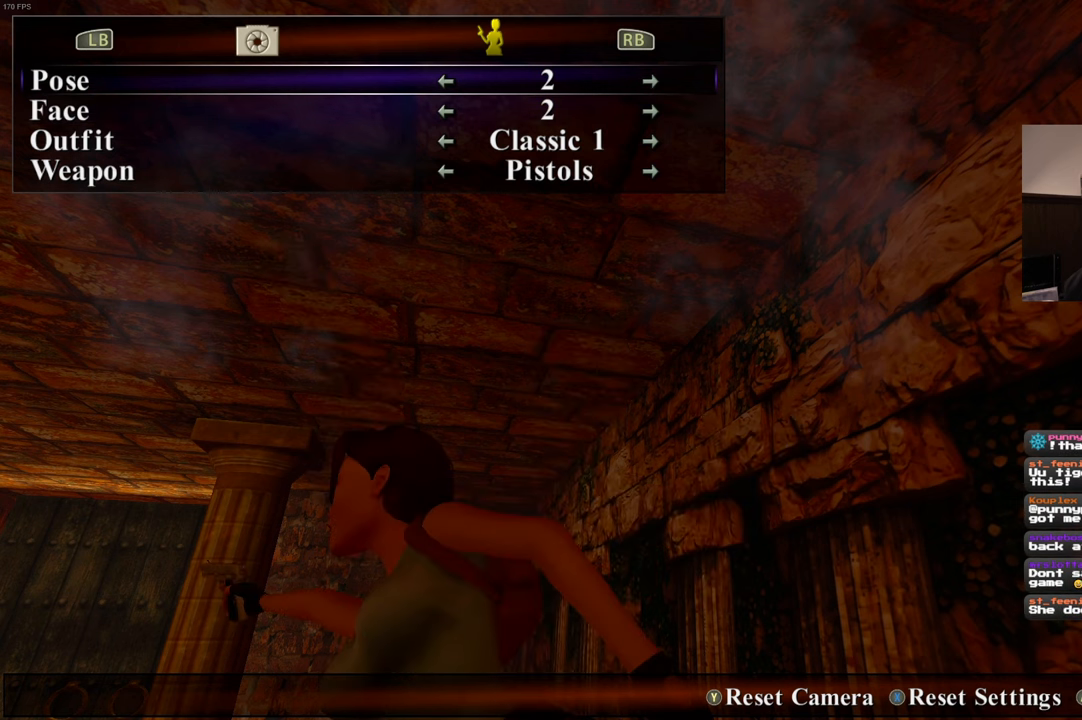
{"dt_ms": 500, "buttons": ["DPAD_RIGHT"], "left_stick": "center", "right_stick": "center", "events": [[450, "DPAD_RIGHT", "down"]]}
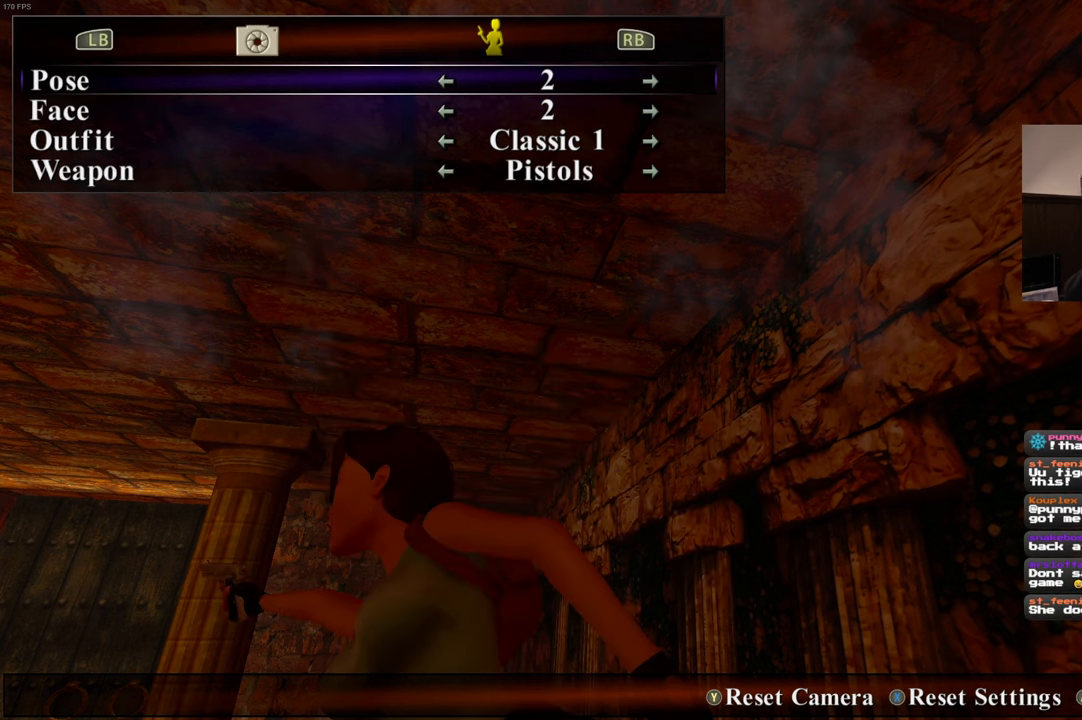
{"dt_ms": 500, "buttons": [], "left_stick": "center", "right_stick": "center", "events": [[117, "DPAD_RIGHT", "up"]]}
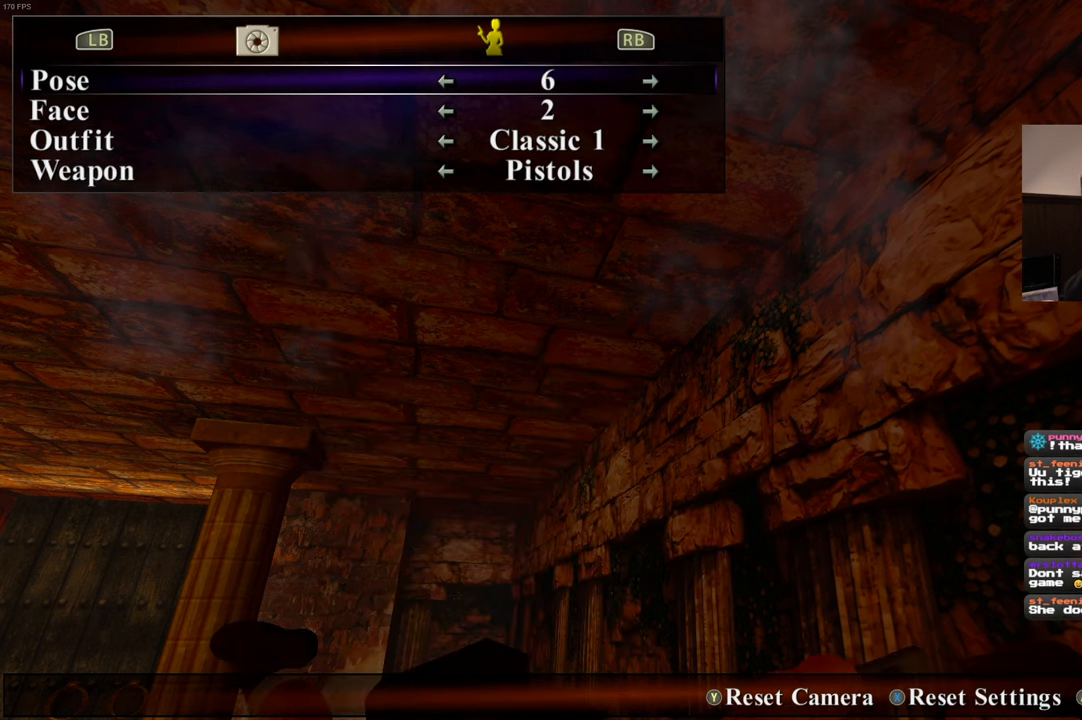
{"dt_ms": 500, "buttons": [], "left_stick": "center", "right_stick": "center", "events": []}
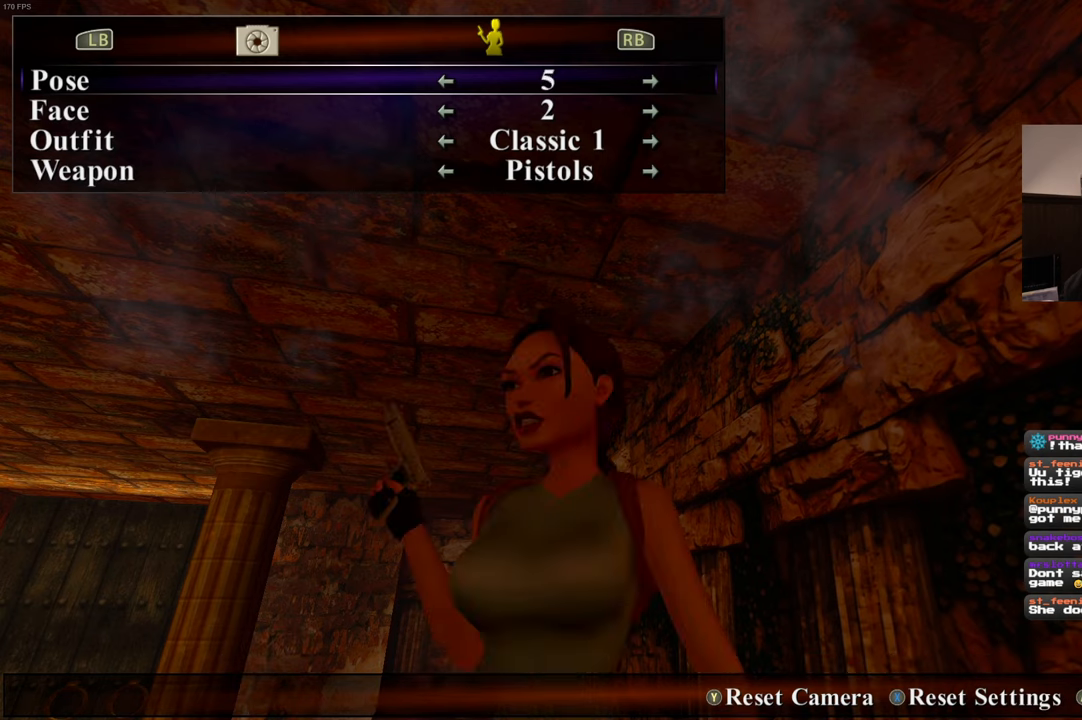
{"dt_ms": 500, "buttons": [], "left_stick": "center", "right_stick": "center", "events": []}
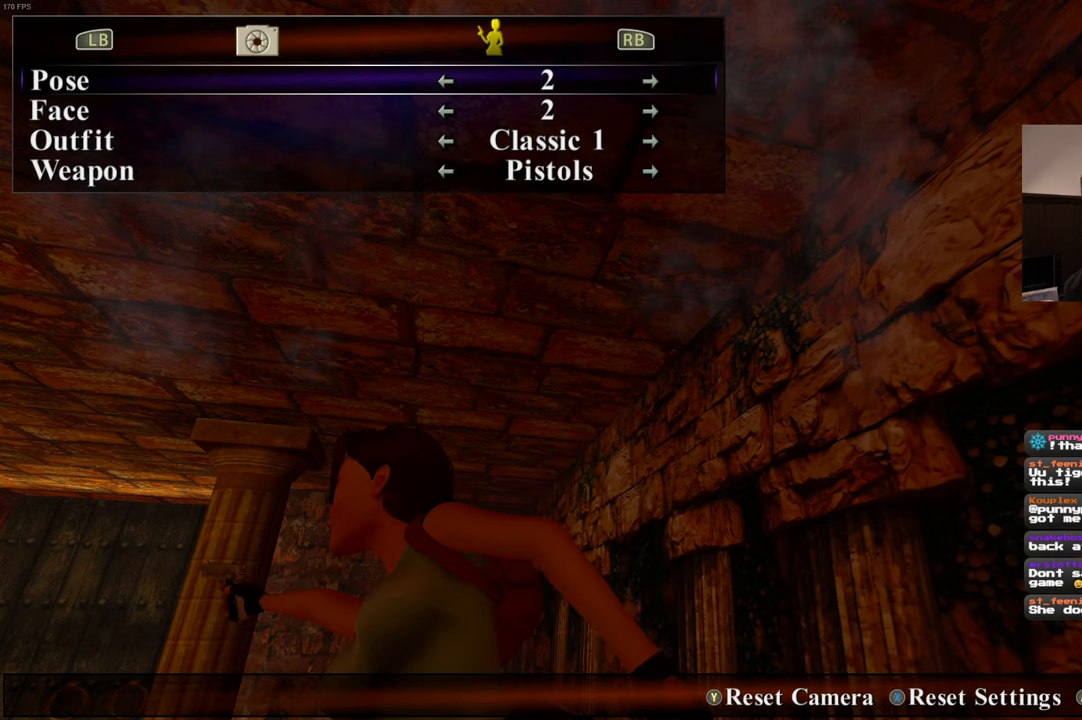
{"dt_ms": 500, "buttons": [], "left_stick": "center", "right_stick": "down-right", "events": [[366, "right_stick", "down-right"]]}
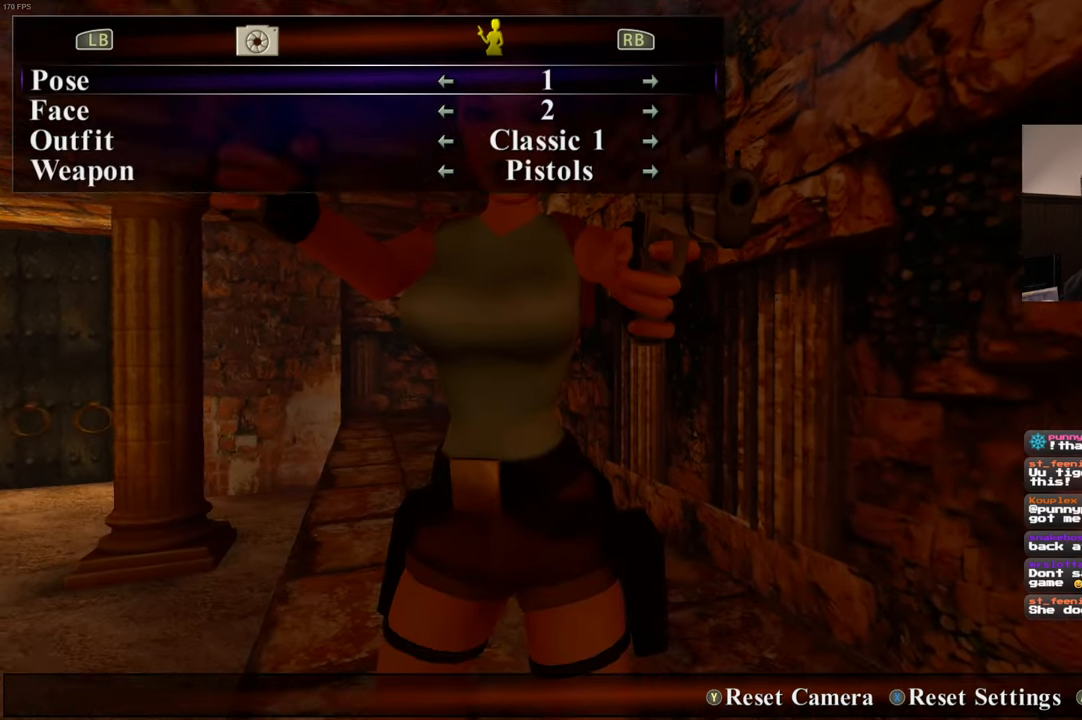
{"dt_ms": 500, "buttons": [], "left_stick": "center", "right_stick": "center", "events": [[133, "right_stick", "center"], [250, "right_stick", "up"], [400, "right_stick", "center"]]}
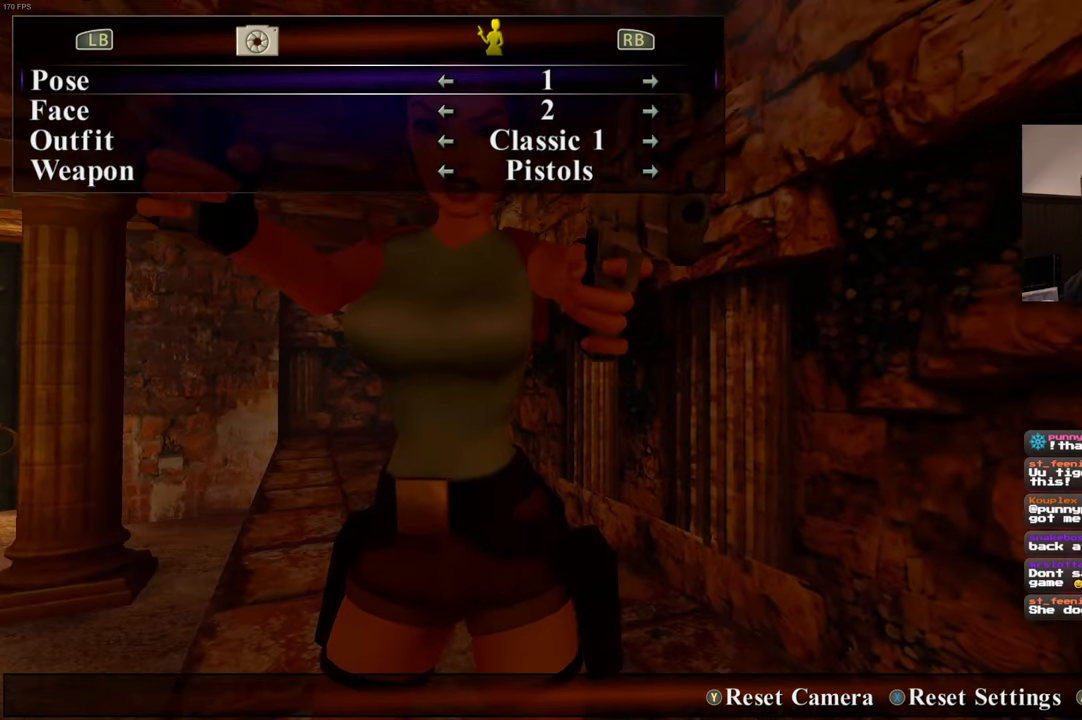
{"dt_ms": 500, "buttons": [], "left_stick": "center", "right_stick": "center", "events": [[333, "right_stick", "down"], [466, "right_stick", "center"]]}
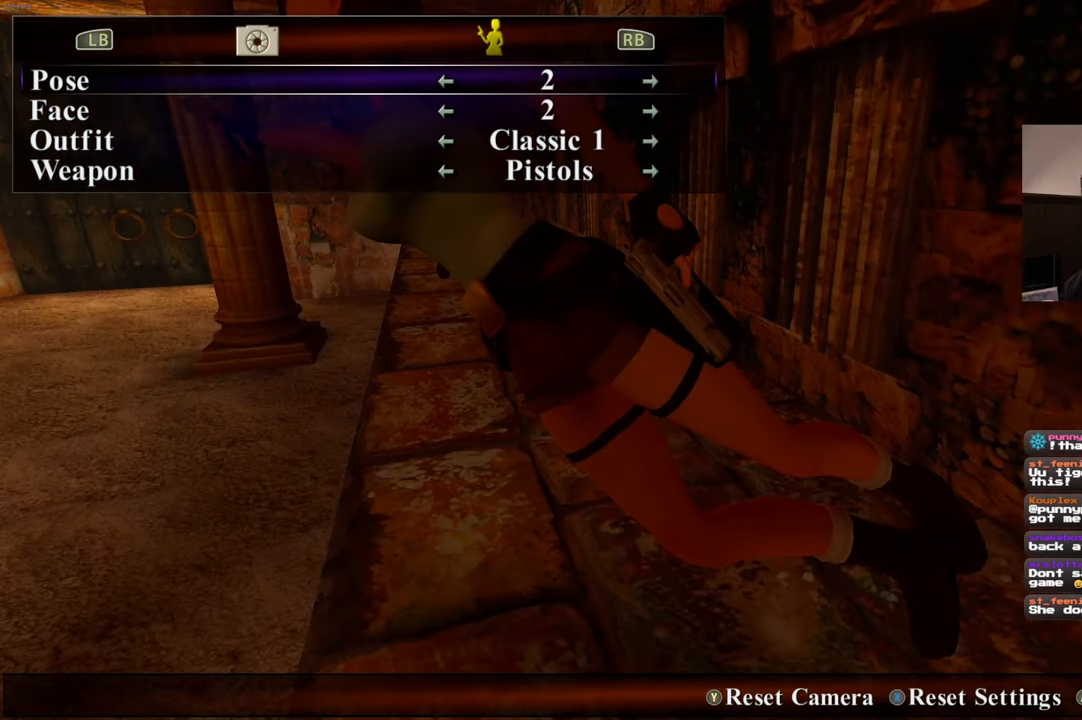
{"dt_ms": 500, "buttons": [], "left_stick": "down", "right_stick": "center", "events": [[366, "left_stick", "down"]]}
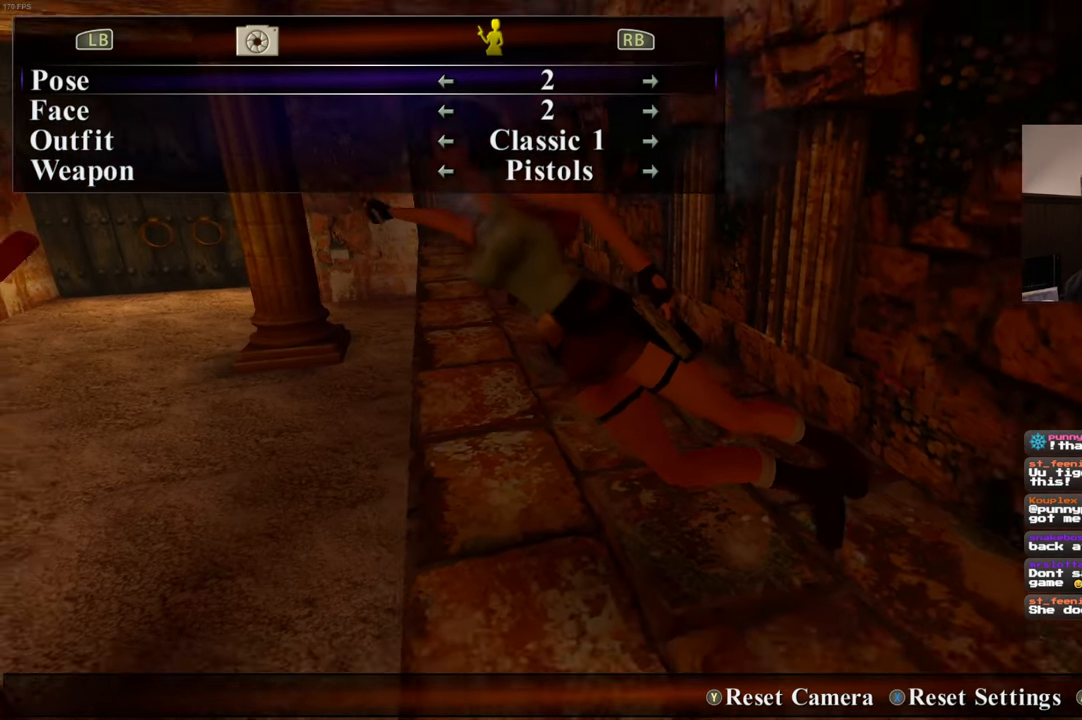
{"dt_ms": 500, "buttons": [], "left_stick": "center", "right_stick": "center", "events": [[166, "left_stick", "center"]]}
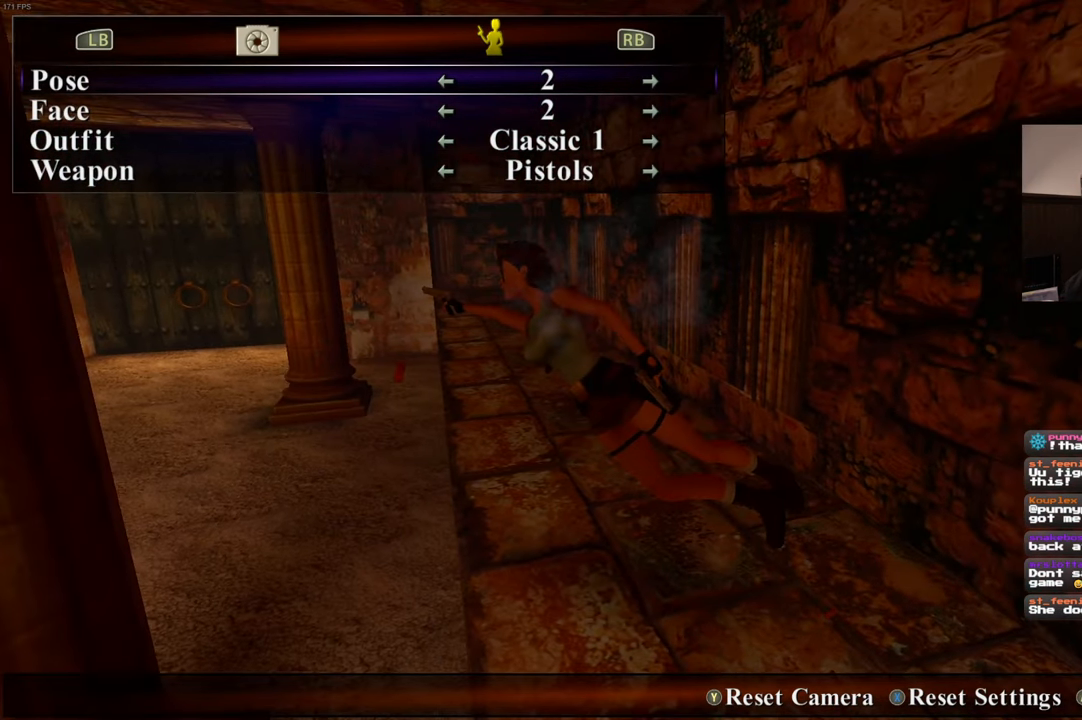
{"dt_ms": 500, "buttons": [], "left_stick": "center", "right_stick": "center", "events": [[50, "right_stick", "right"], [150, "left_stick", "left"], [283, "right_stick", "center"], [433, "left_stick", "center"]]}
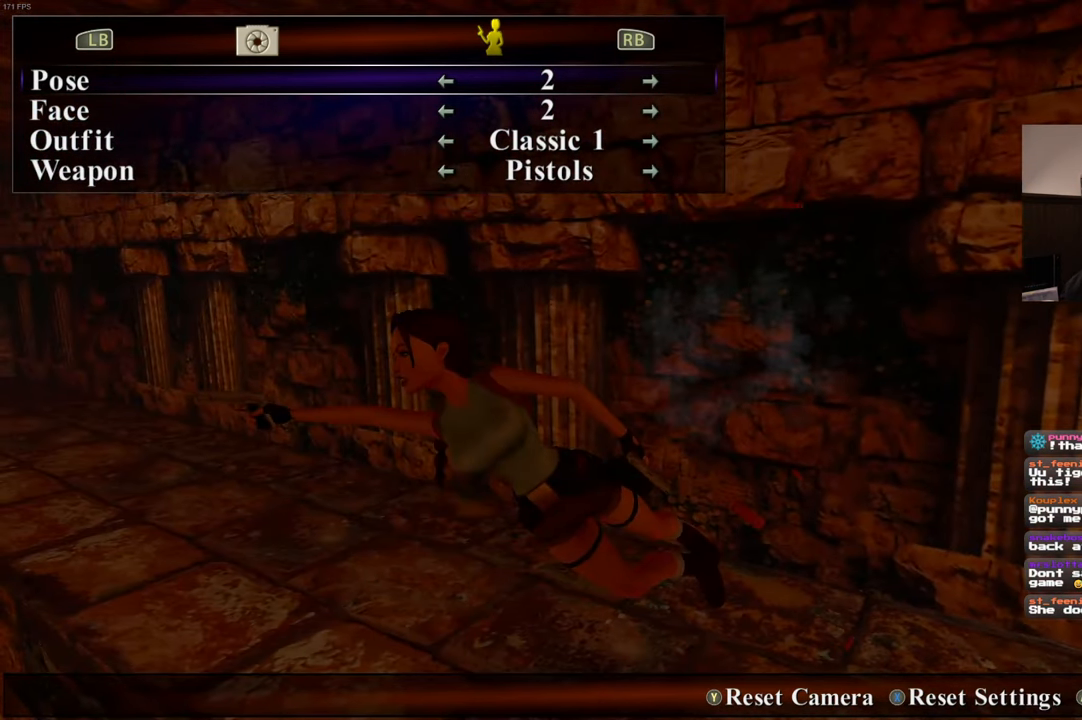
{"dt_ms": 500, "buttons": [], "left_stick": "center", "right_stick": "center", "events": [[333, "DPAD_RIGHT", "down"], [433, "DPAD_RIGHT", "up"]]}
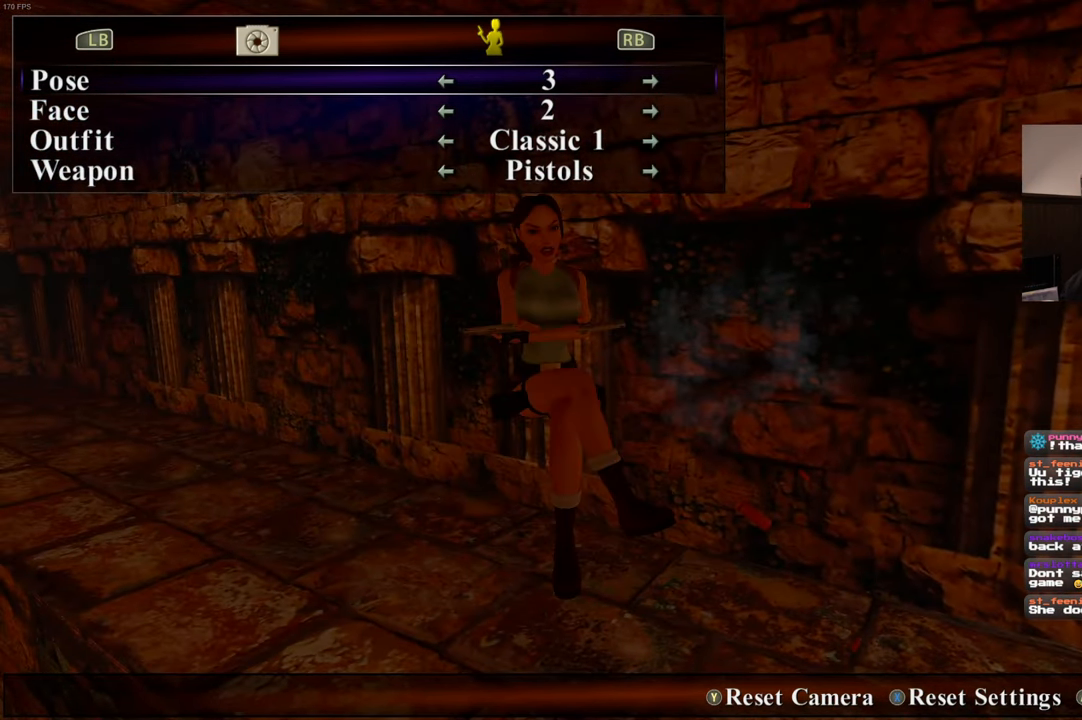
{"dt_ms": 500, "buttons": [], "left_stick": "center", "right_stick": "center", "events": [[216, "right_stick", "left"], [333, "right_stick", "center"]]}
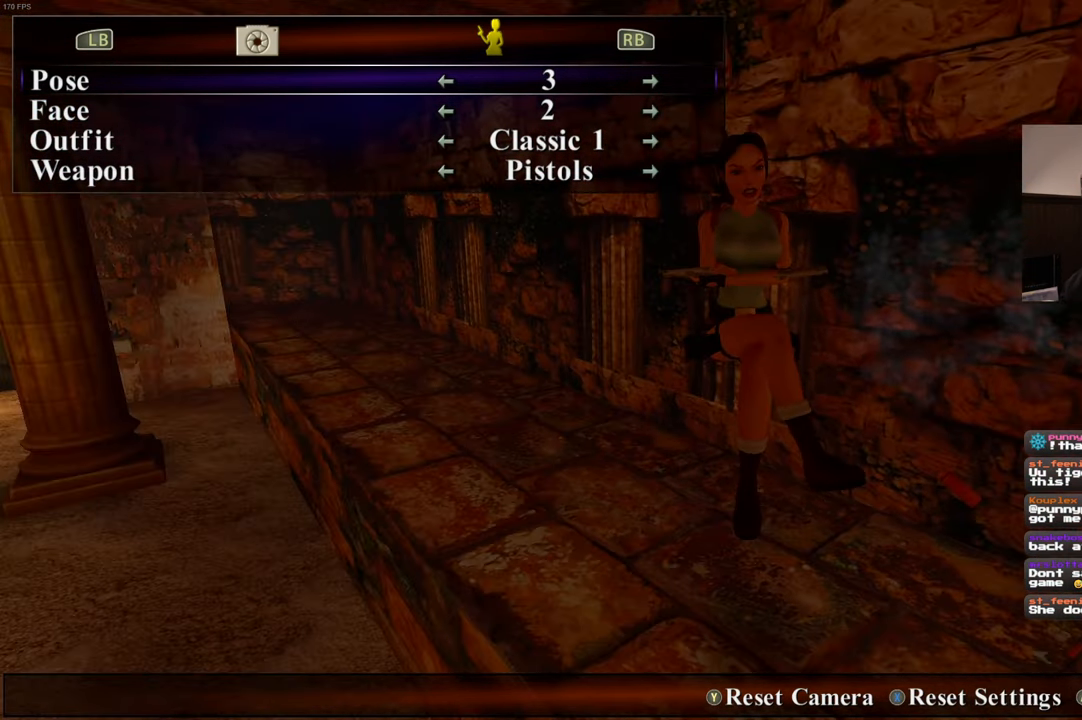
{"dt_ms": 500, "buttons": [], "left_stick": "center", "right_stick": "center", "events": []}
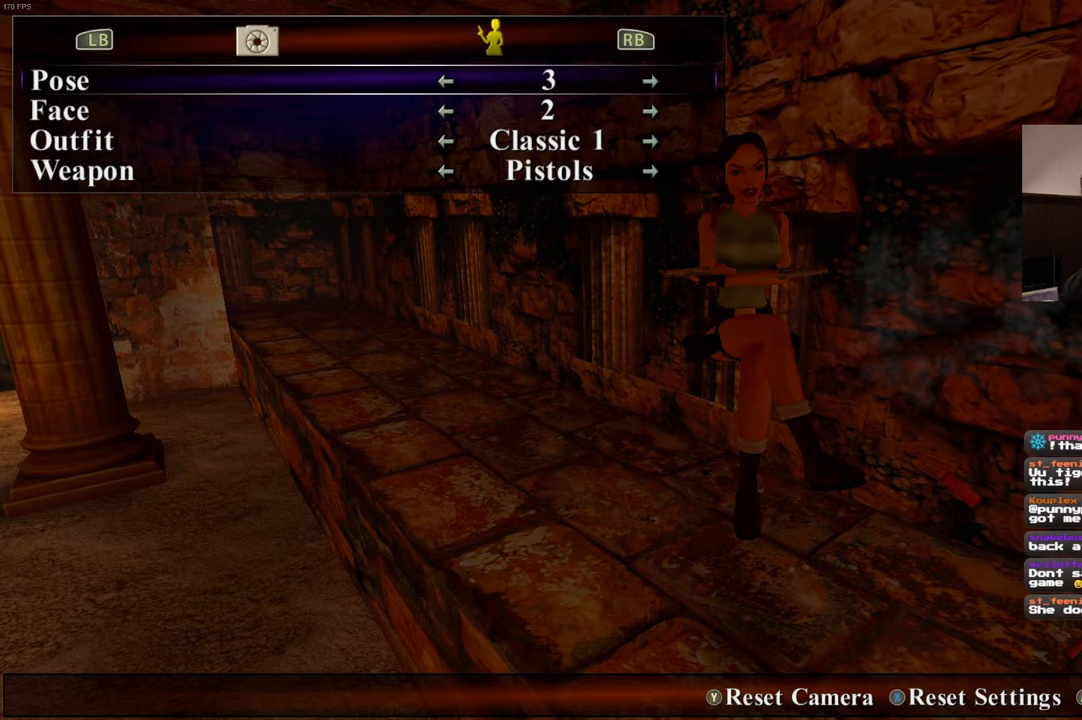
{"dt_ms": 500, "buttons": [], "left_stick": "up-left", "right_stick": "right", "events": [[117, "right_stick", "right"], [283, "left_stick", "up-left"]]}
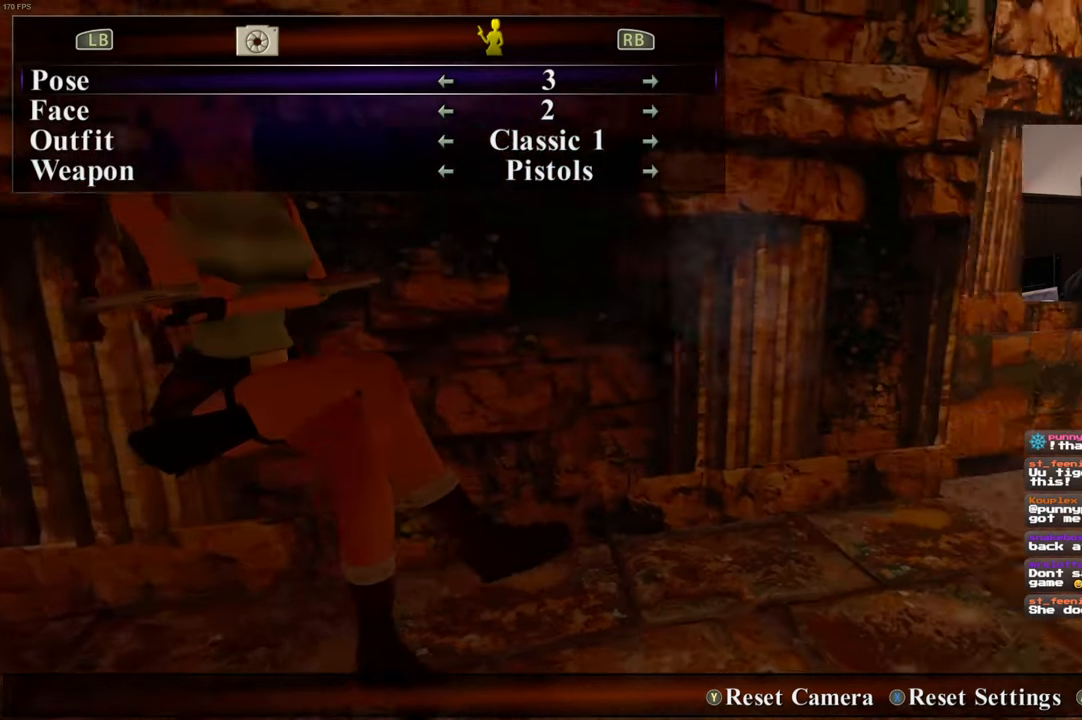
{"dt_ms": 500, "buttons": [], "left_stick": "down", "right_stick": "left", "events": [[133, "right_stick", "center"], [167, "left_stick", "center"], [400, "left_stick", "down"], [417, "right_stick", "left"]]}
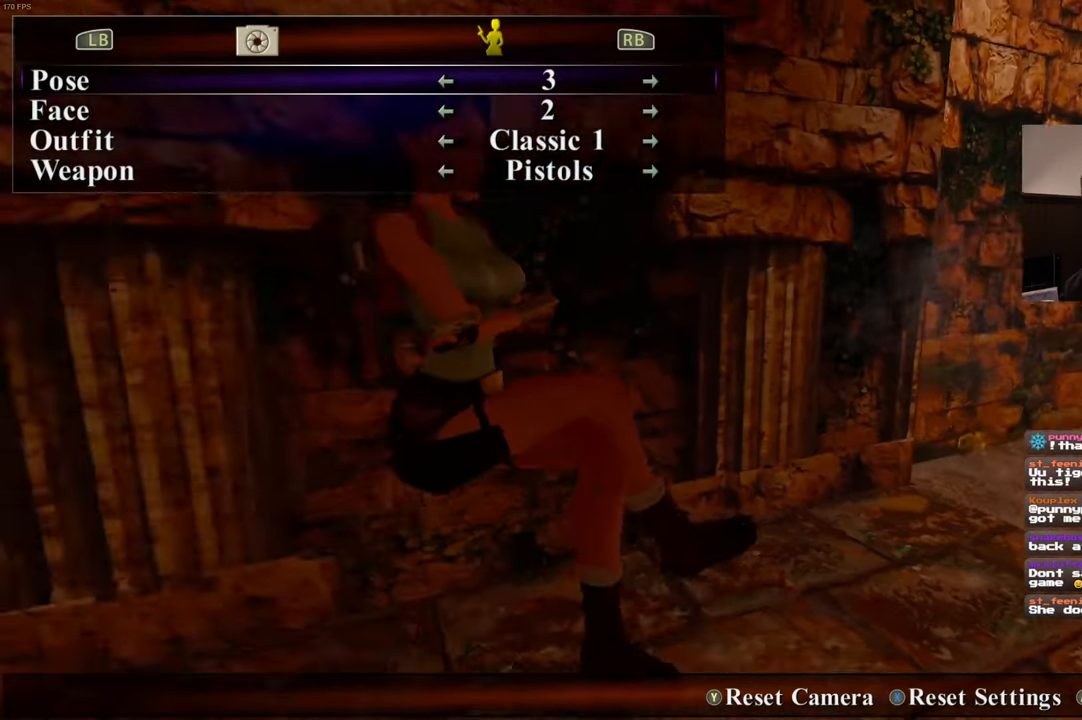
{"dt_ms": 500, "buttons": [], "left_stick": "center", "right_stick": "center"}
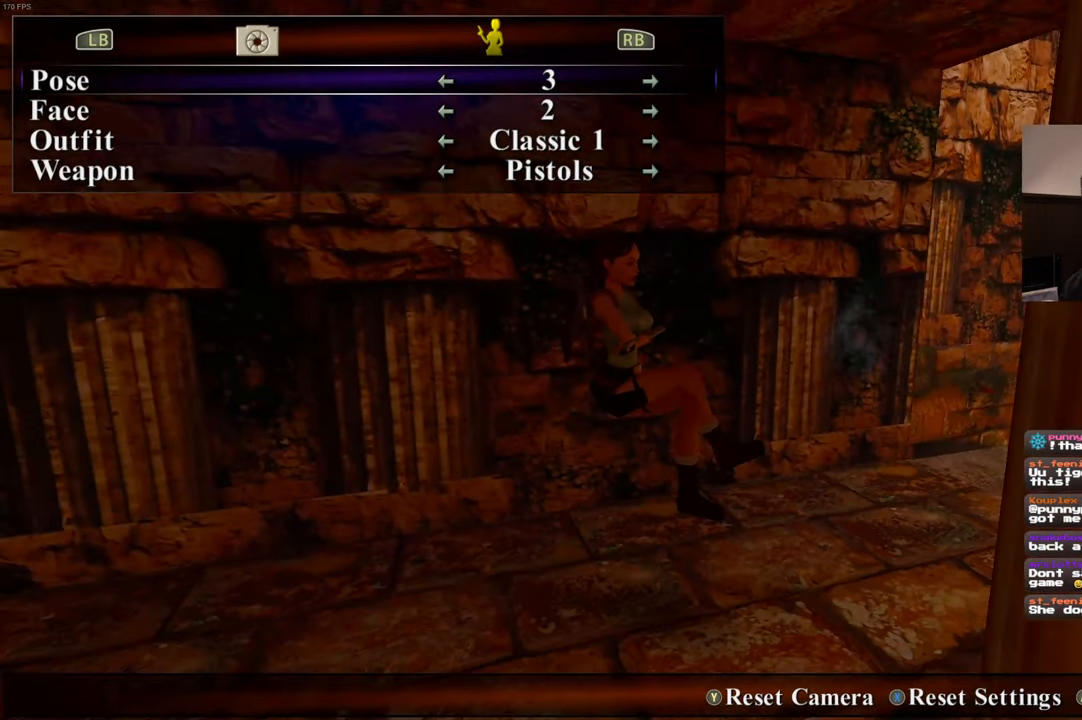
{"dt_ms": 1000, "buttons": [], "left_stick": "right", "right_stick": "left", "events": [[283, "left_stick", "up"], [483, "left_stick", "up-right"], [517, "right_stick", "left"], [583, "left_stick", "right"]]}
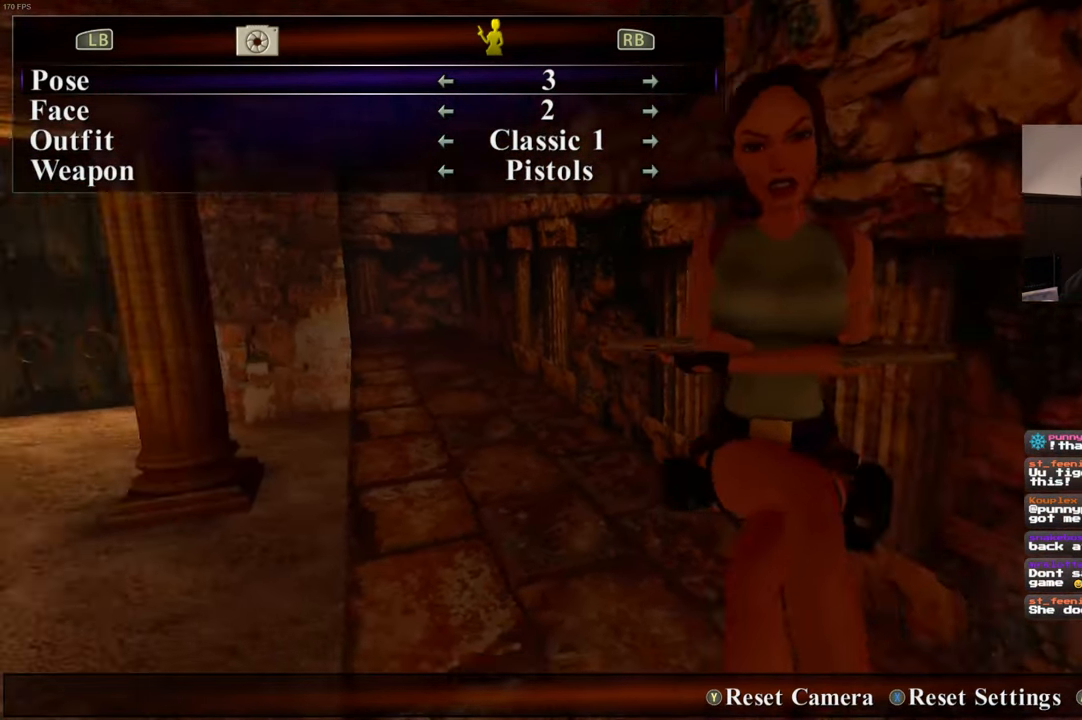
{"dt_ms": 500, "buttons": [], "left_stick": "left", "right_stick": "center", "events": [[117, "left_stick", "down-right"], [167, "right_stick", "center"], [333, "left_stick", "center"], [500, "left_stick", "left"]]}